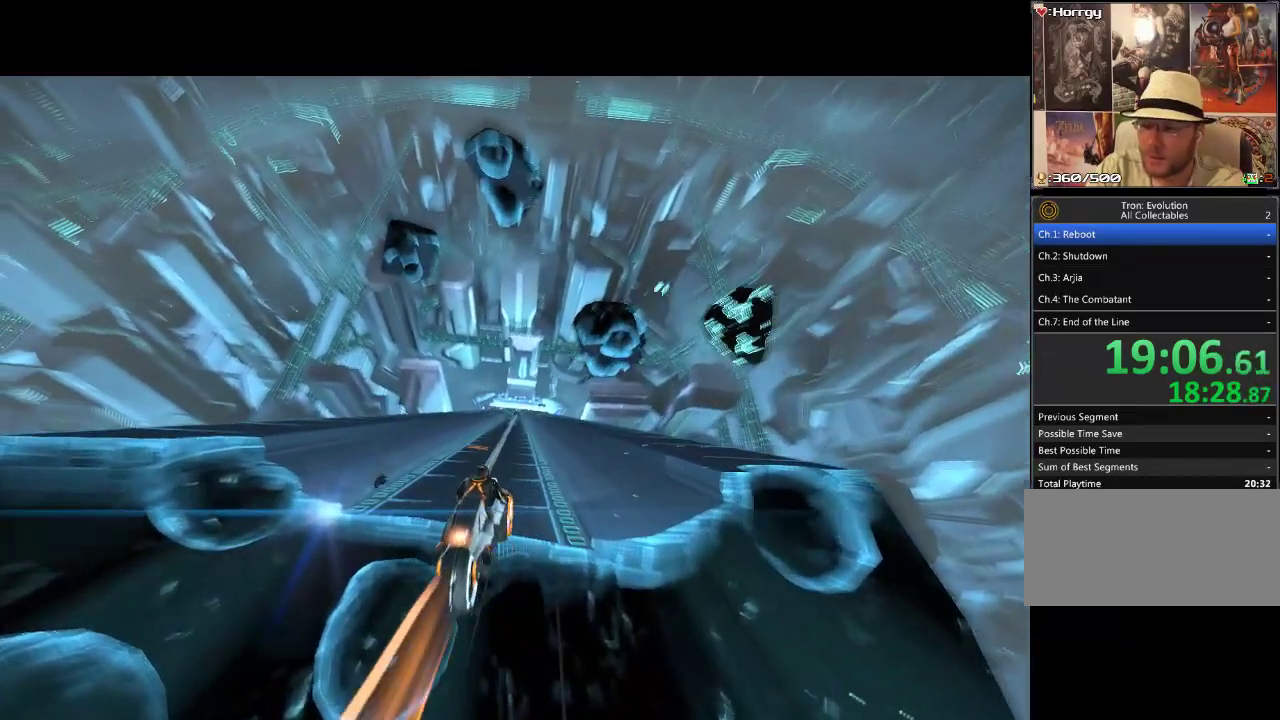
Gameplay with a controller (PlayStation layout); each line is a JSON object with the inputs held at the frame after it. "events" lists button and stick changes between this image and that frame as [ms after this image, input, new state], when the widget could be followed in between. Not read: L3 R3.
{"buttons": ["DPAD_UP"], "events": []}
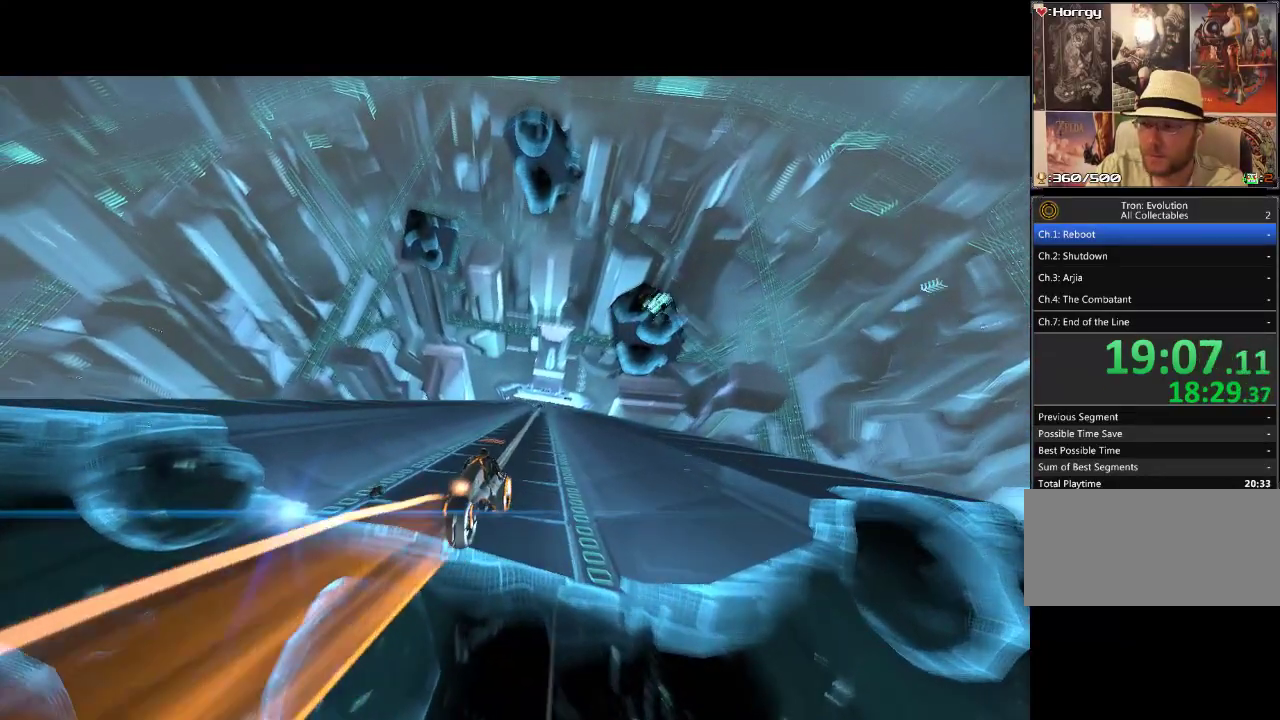
{"buttons": ["DPAD_UP"], "events": []}
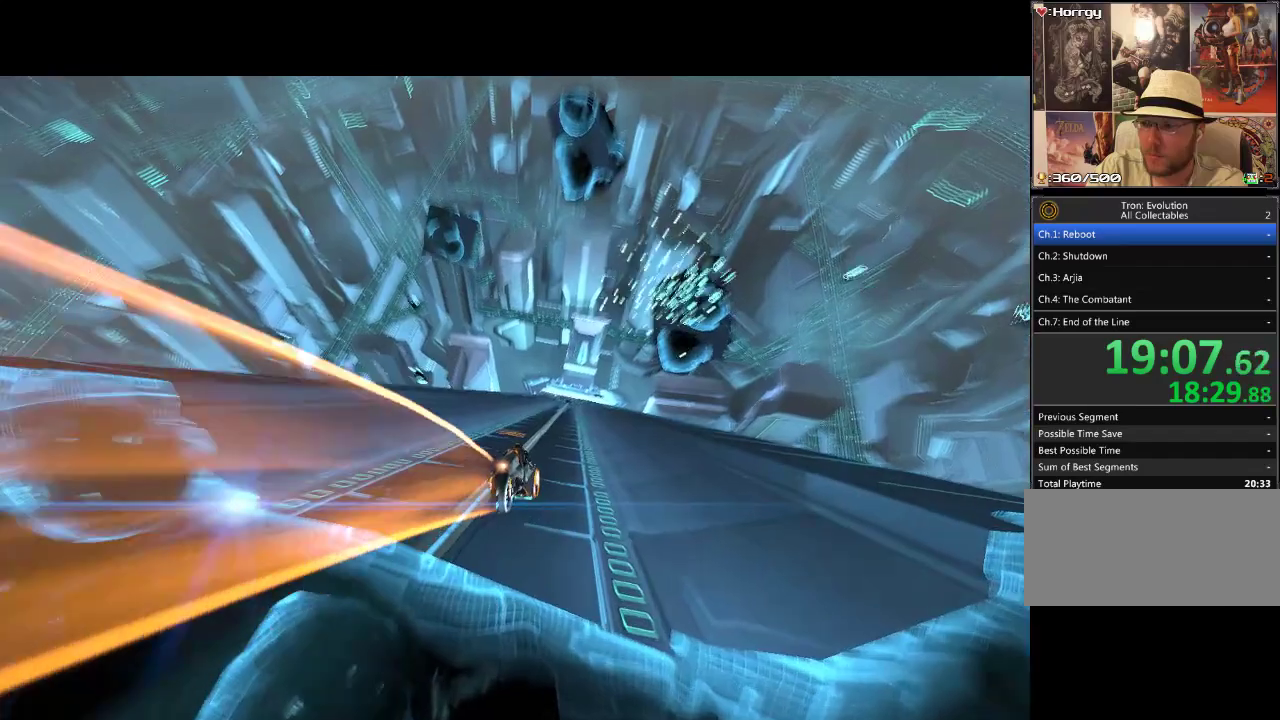
{"buttons": ["DPAD_UP"], "events": []}
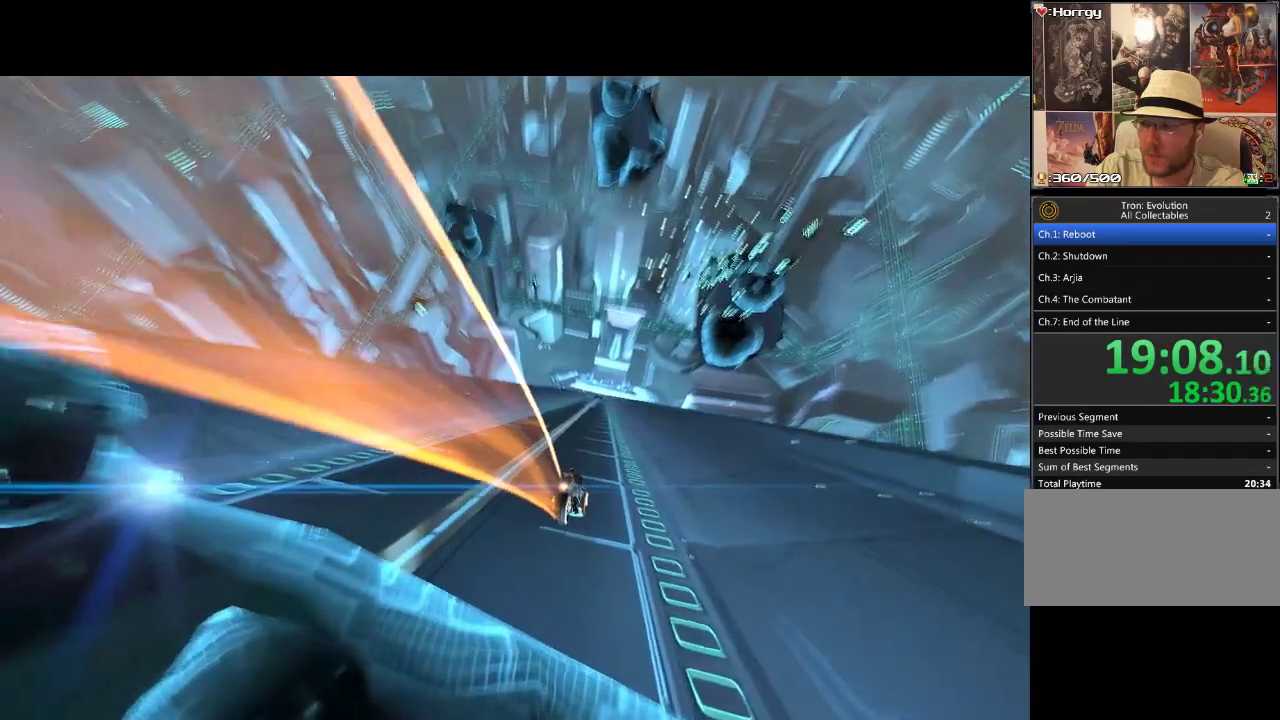
{"buttons": ["DPAD_UP"], "events": []}
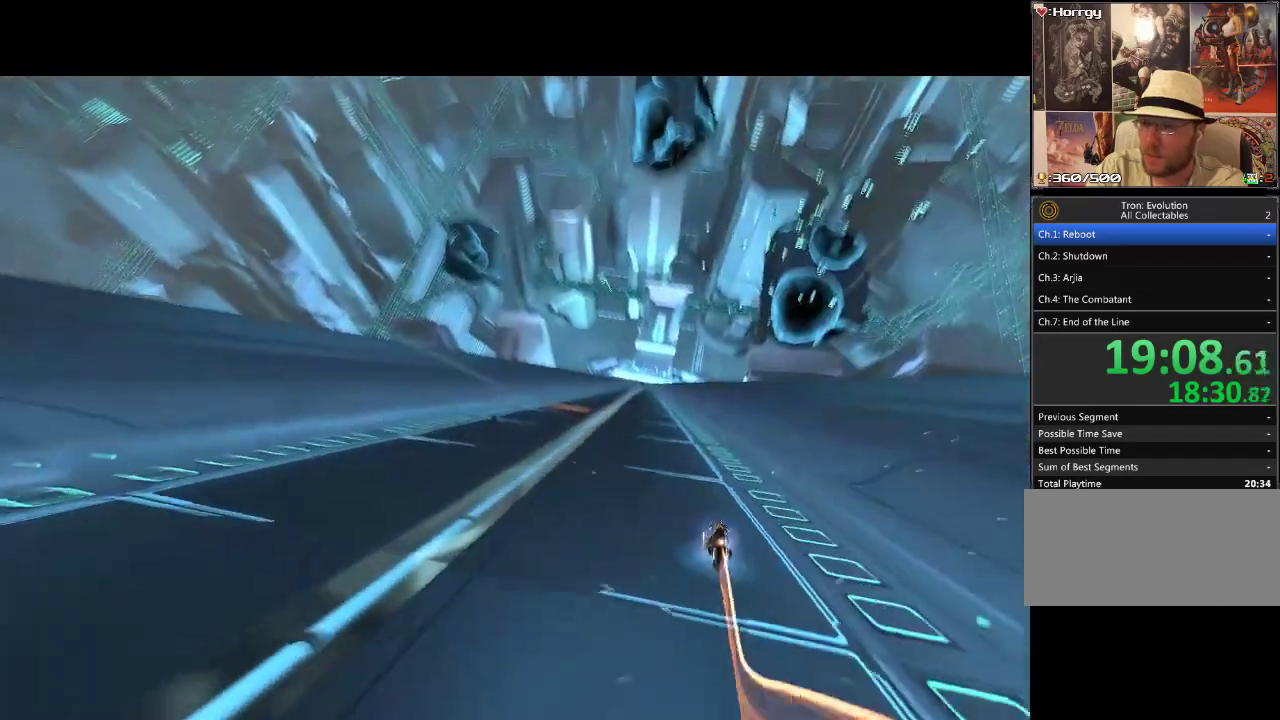
{"buttons": ["DPAD_UP"], "events": []}
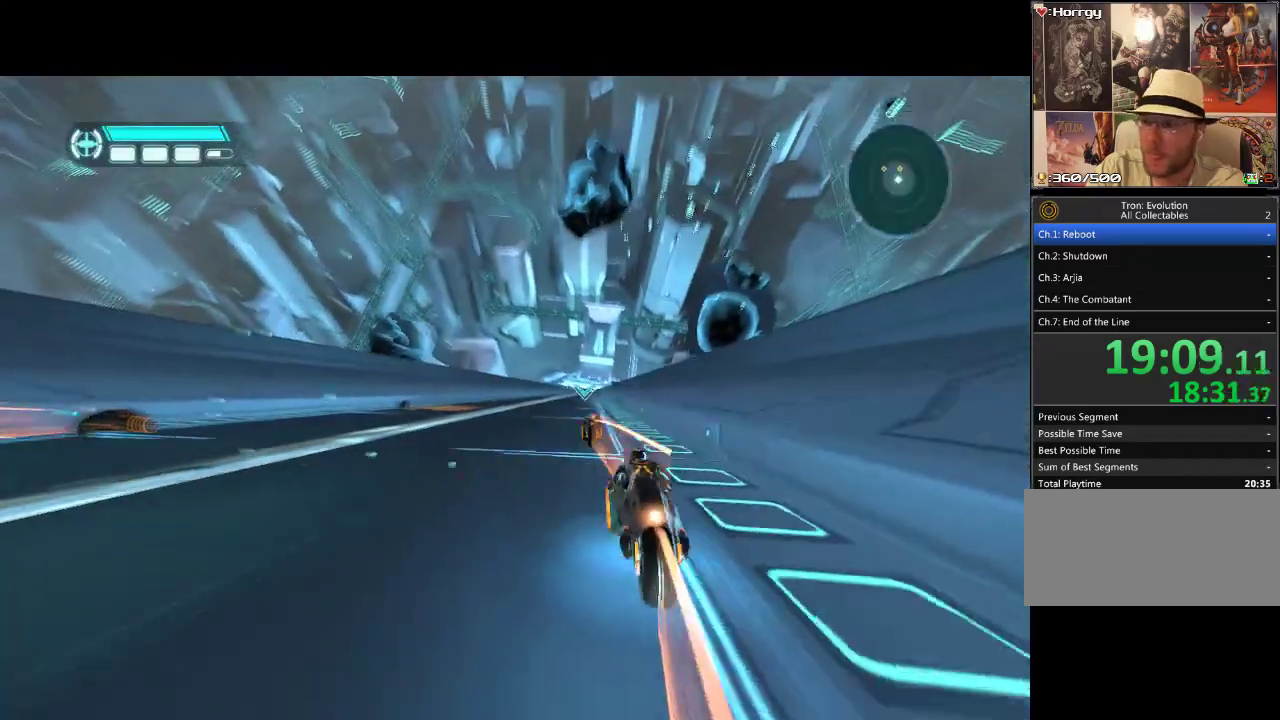
{"buttons": ["DPAD_UP"], "events": []}
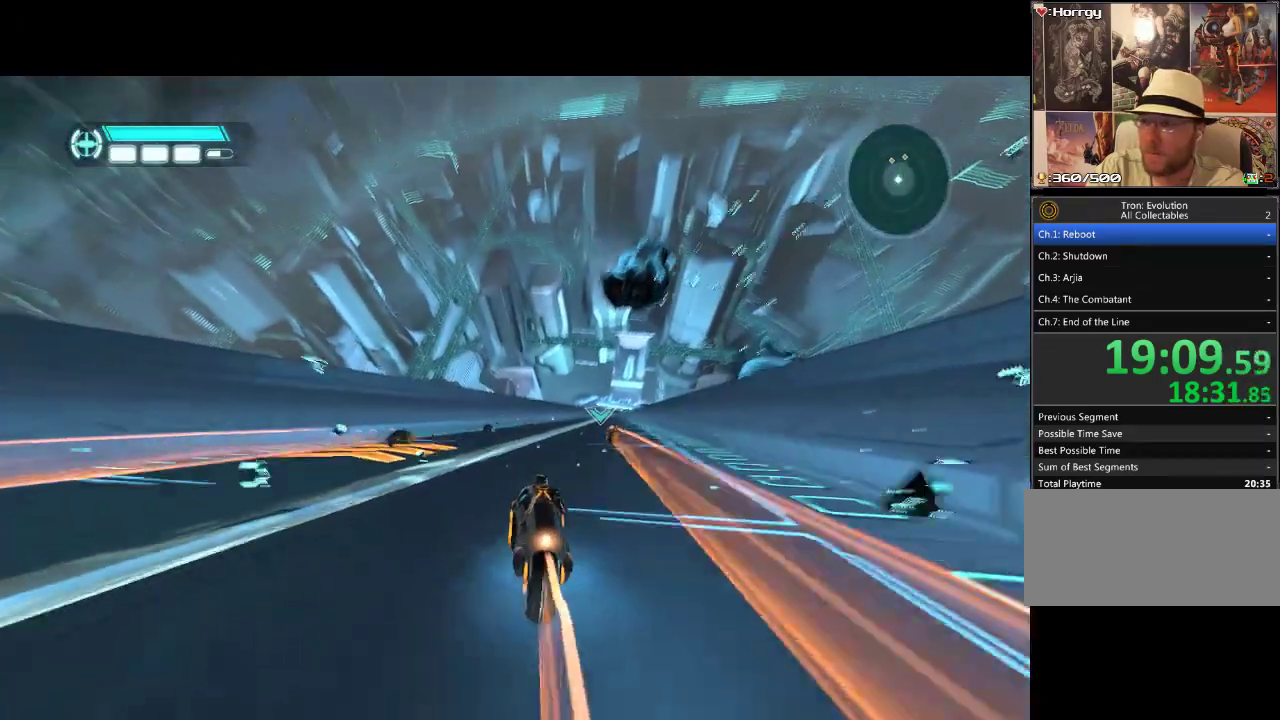
{"buttons": ["DPAD_UP"], "events": [[33, "DPAD_RIGHT", "down"], [200, "DPAD_RIGHT", "up"]]}
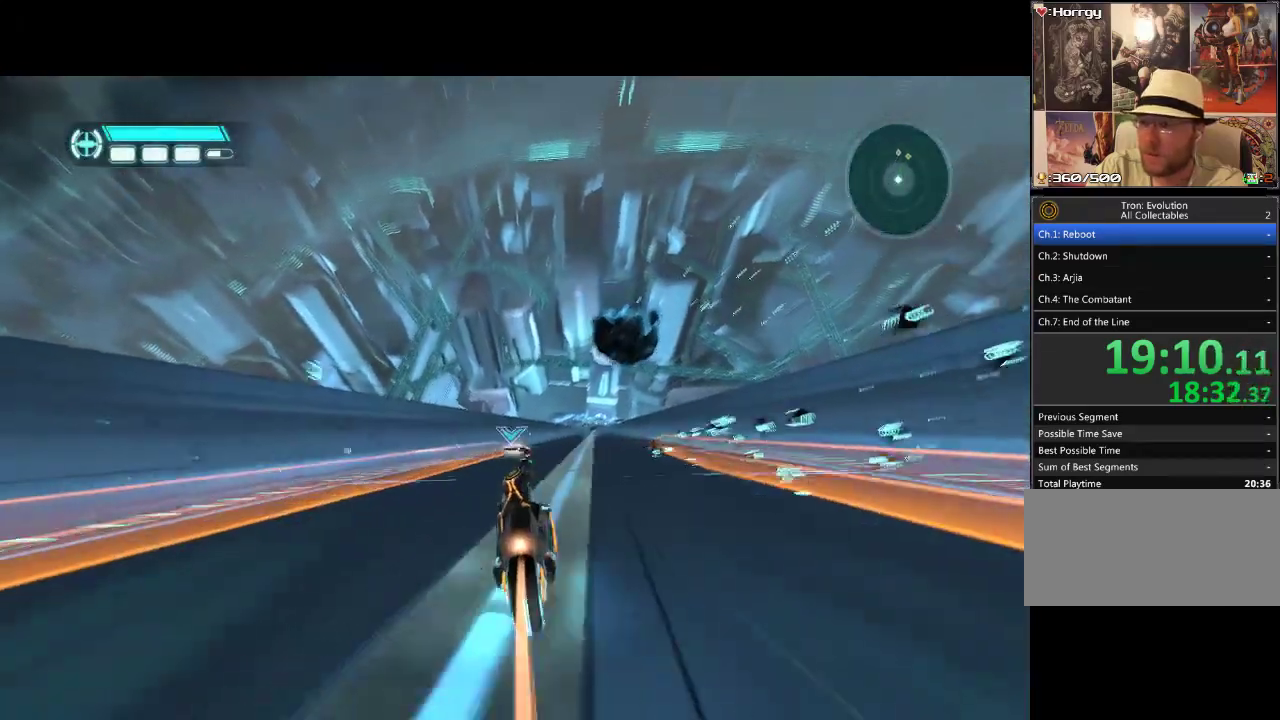
{"buttons": ["DPAD_UP", "DPAD_RIGHT"], "events": [[50, "DPAD_RIGHT", "down"], [200, "DPAD_RIGHT", "up"], [467, "DPAD_RIGHT", "down"]]}
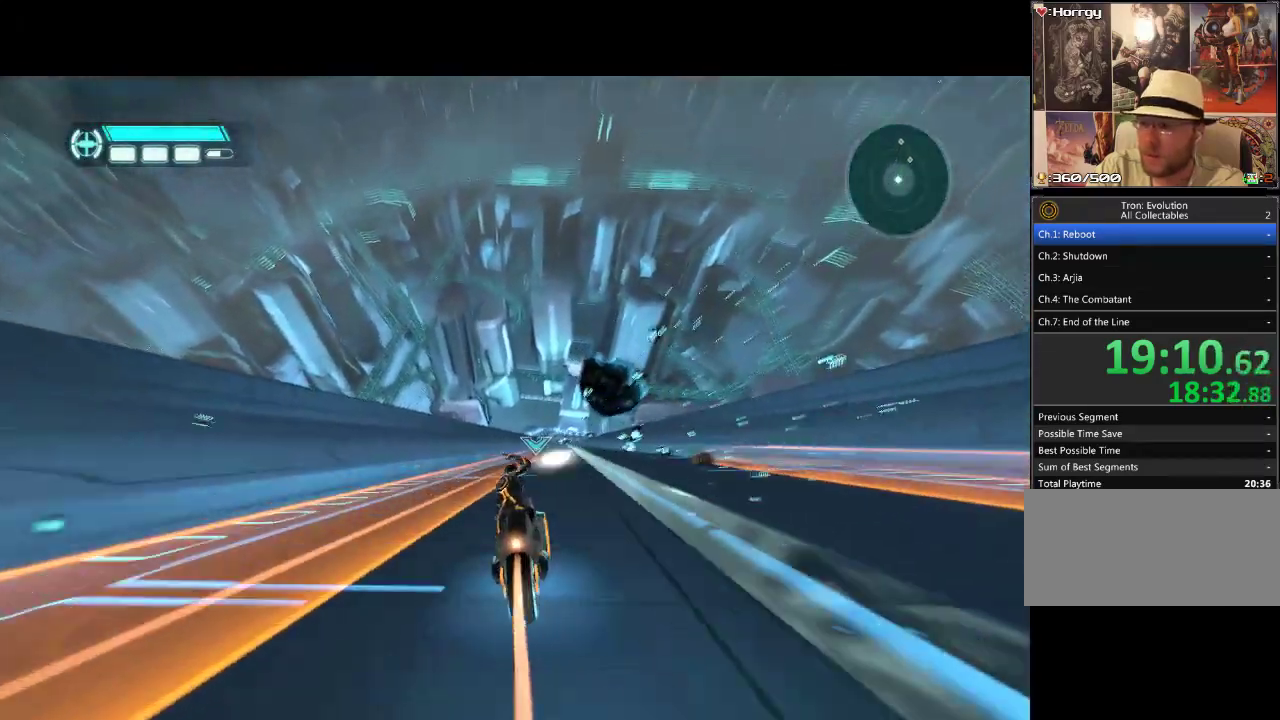
{"buttons": ["DPAD_UP"], "events": [[150, "DPAD_RIGHT", "up"]]}
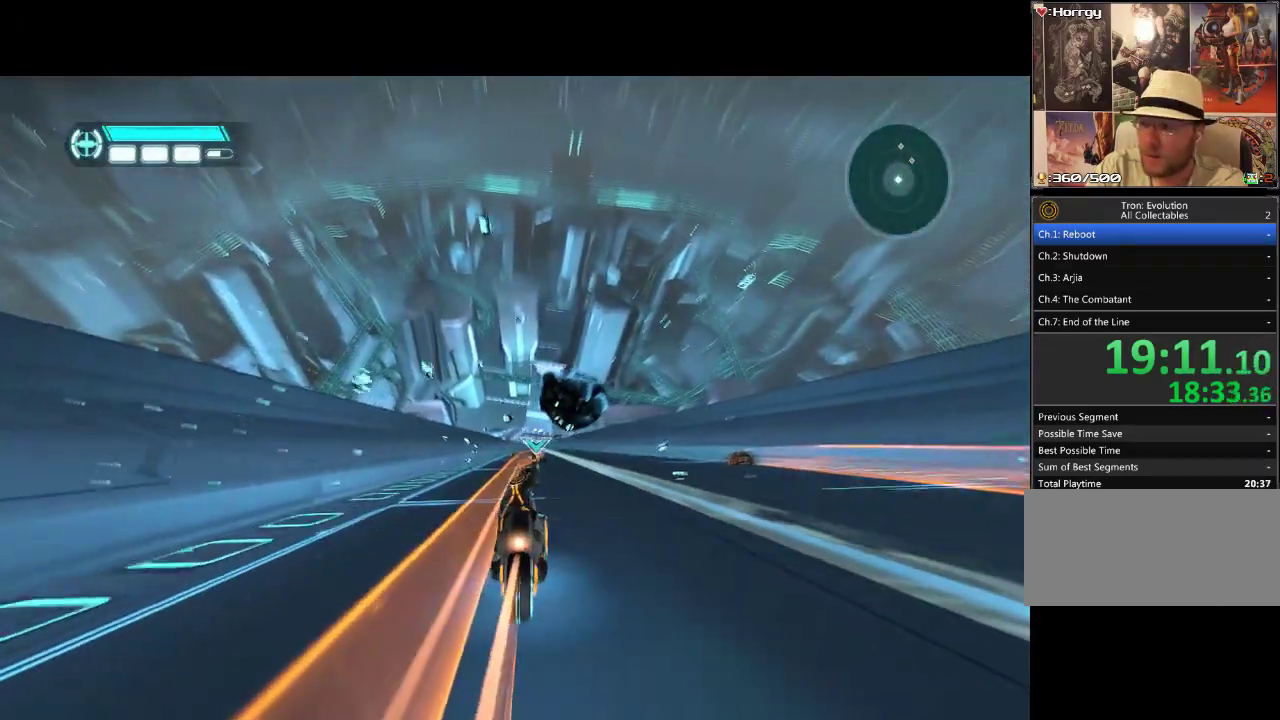
{"buttons": ["DPAD_UP", "DPAD_RIGHT"], "events": [[317, "DPAD_RIGHT", "down"]]}
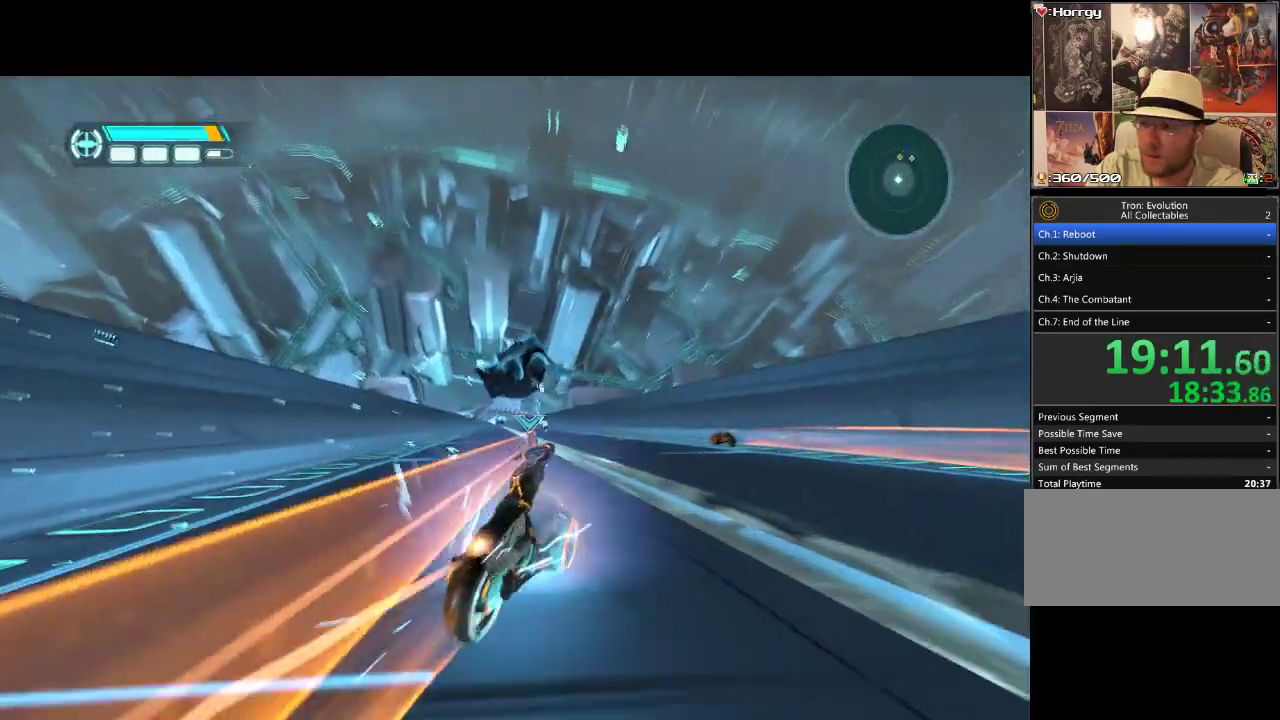
{"buttons": ["DPAD_UP", "DPAD_LEFT"], "events": [[117, "DPAD_RIGHT", "up"], [333, "DPAD_LEFT", "down"]]}
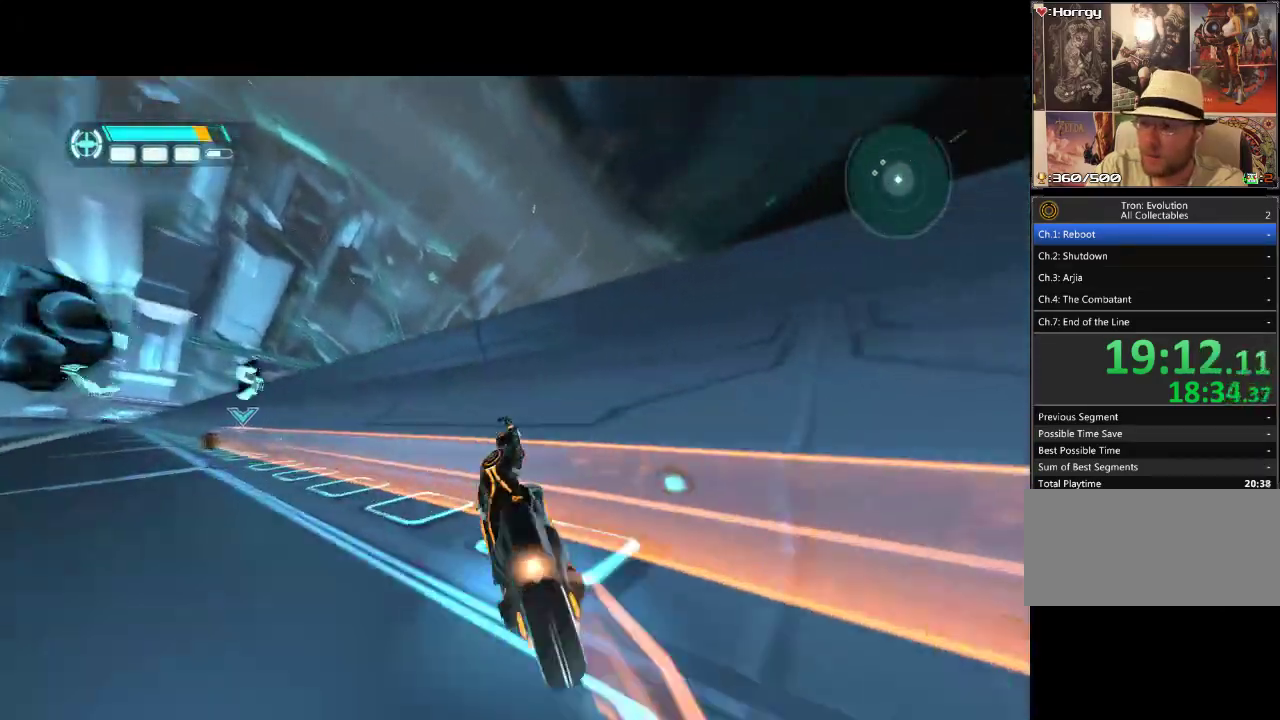
{"buttons": ["DPAD_UP", "DPAD_RIGHT"], "events": [[250, "DPAD_LEFT", "up"], [467, "DPAD_RIGHT", "down"]]}
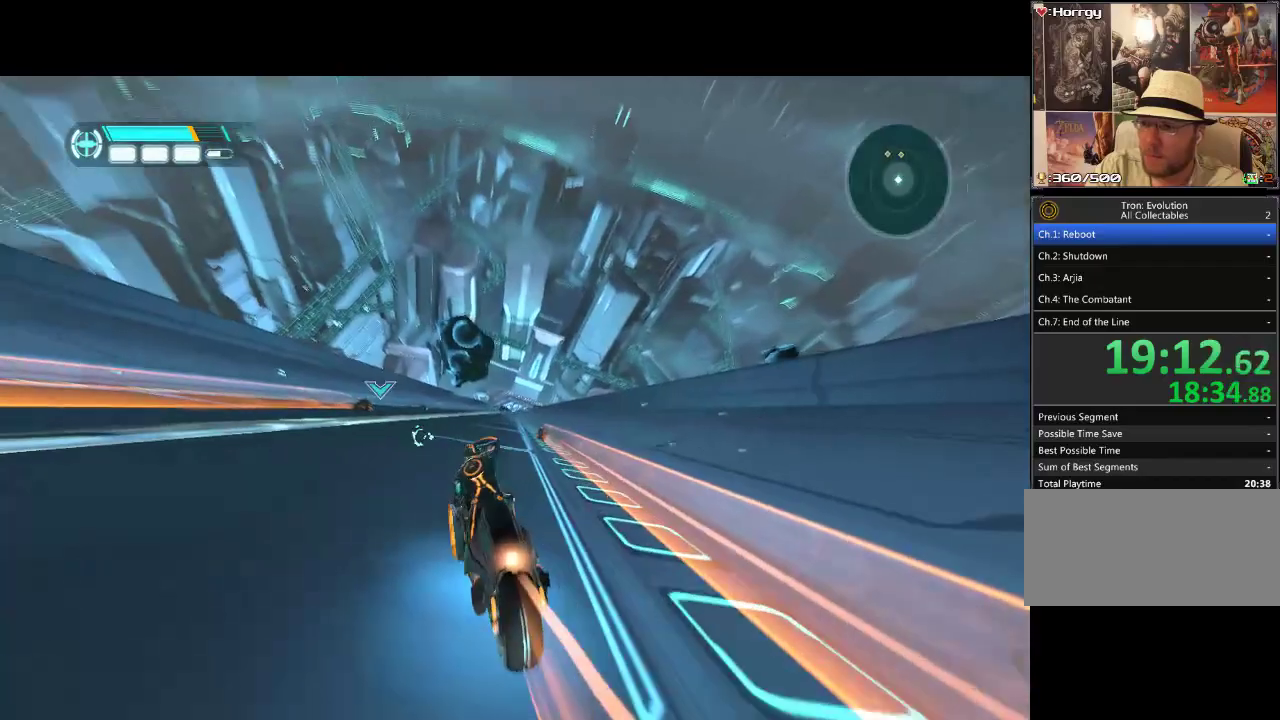
{"buttons": ["DPAD_UP"], "events": [[450, "DPAD_RIGHT", "up"]]}
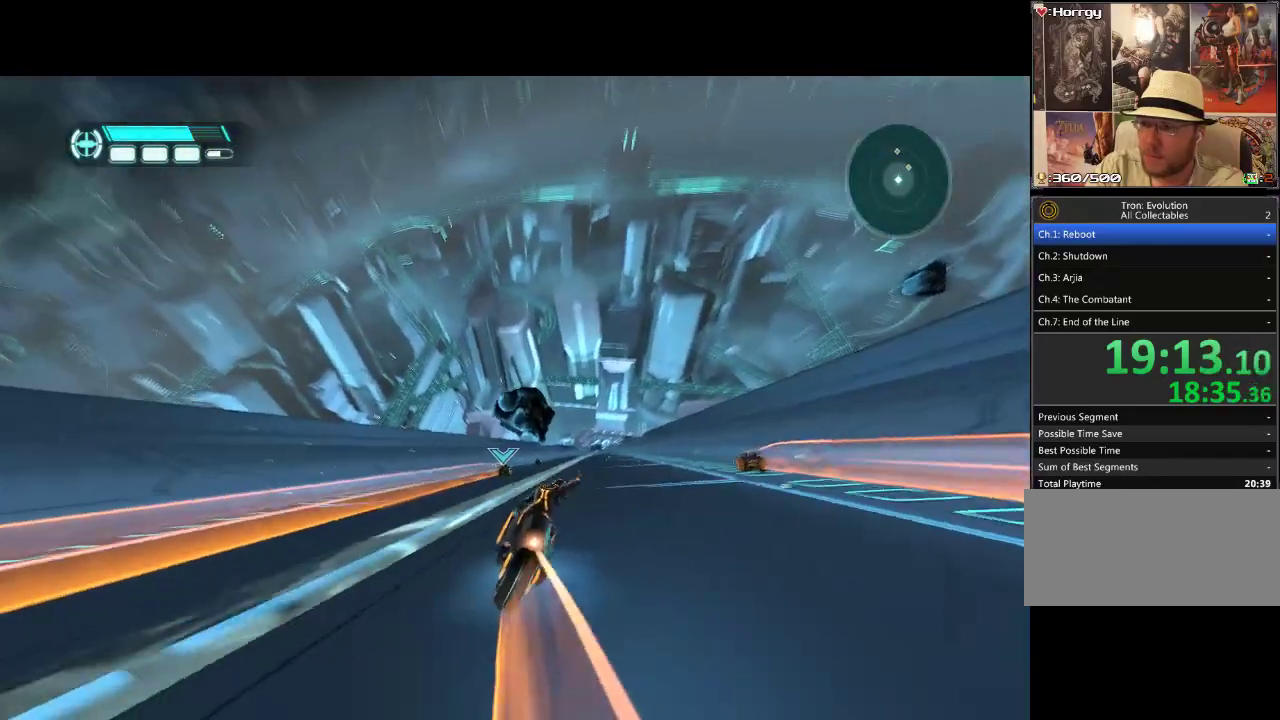
{"buttons": ["DPAD_UP"], "events": [[117, "DPAD_RIGHT", "down"], [283, "DPAD_RIGHT", "up"]]}
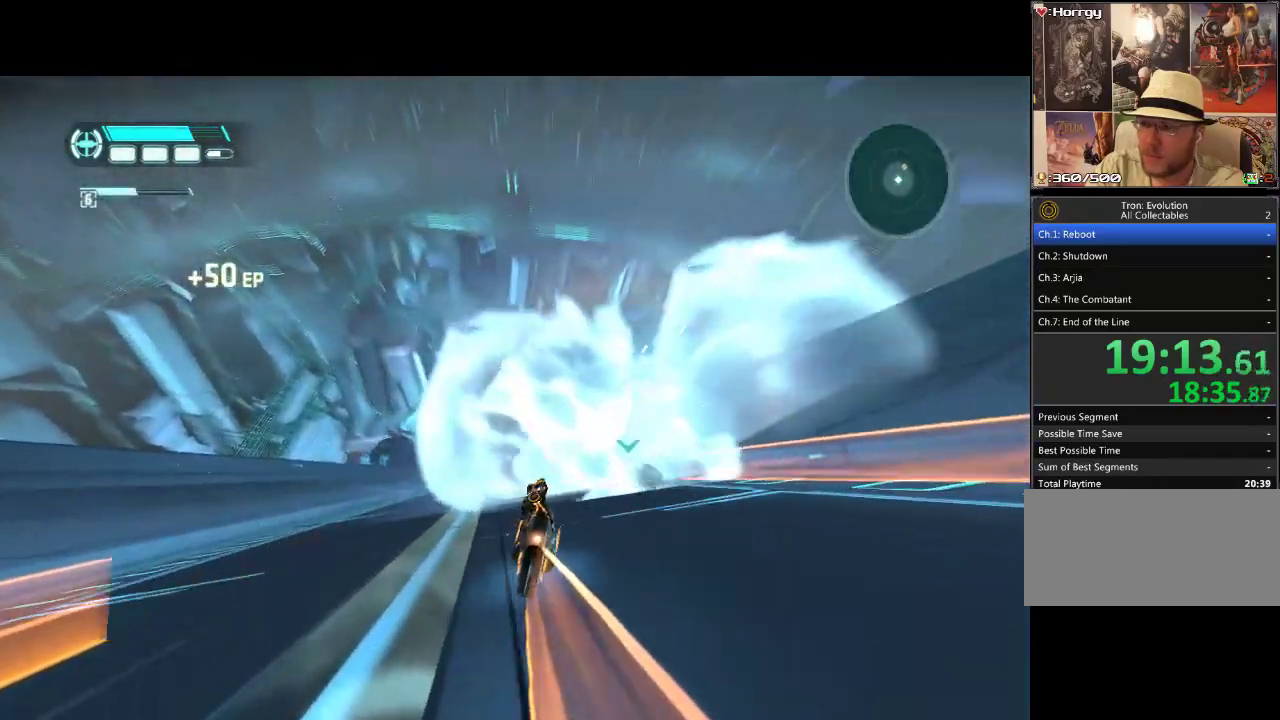
{"buttons": ["DPAD_UP", "DPAD_LEFT"], "events": [[500, "DPAD_LEFT", "down"]]}
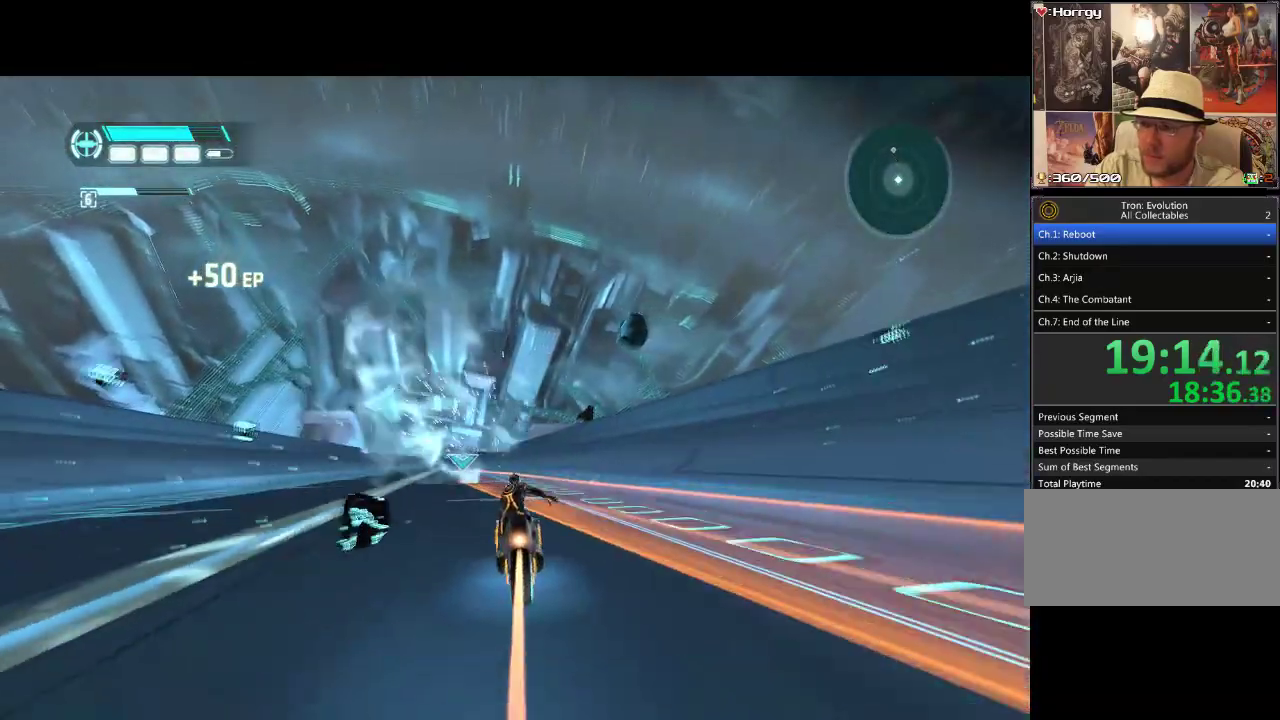
{"buttons": ["DPAD_UP"], "events": [[217, "DPAD_LEFT", "up"]]}
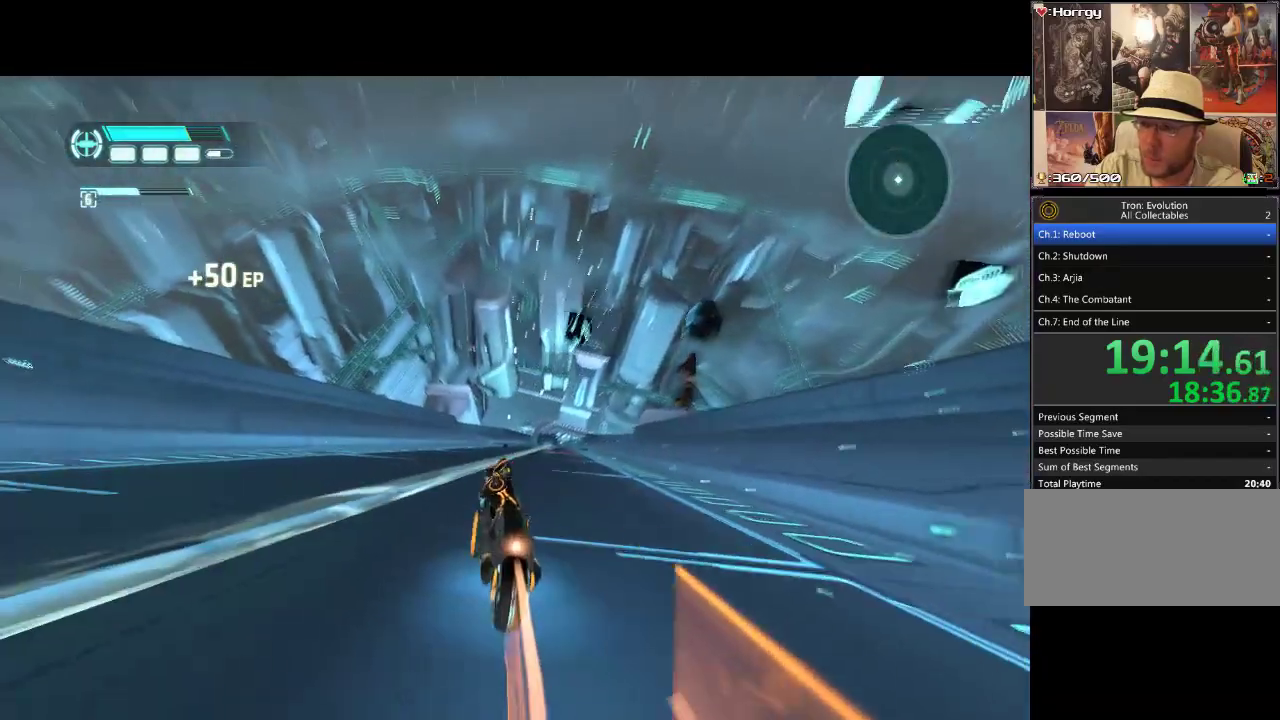
{"buttons": ["DPAD_UP", "DPAD_RIGHT"], "events": [[33, "DPAD_RIGHT", "down"]]}
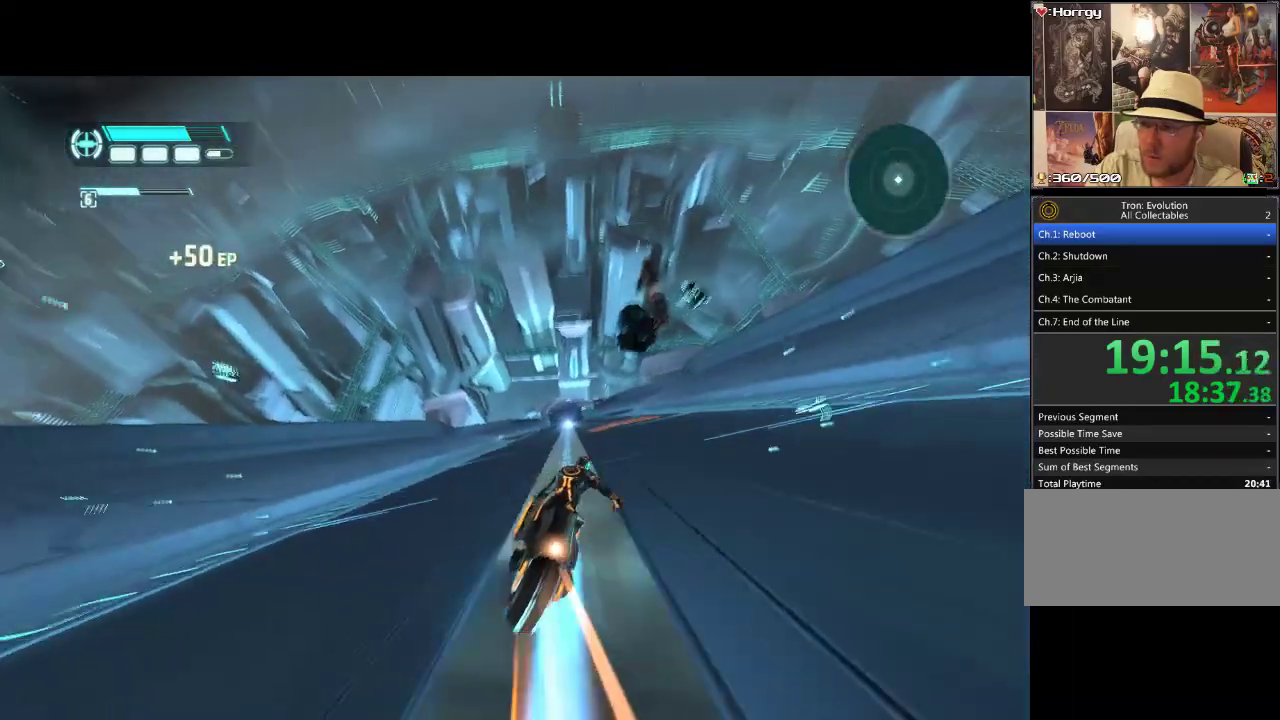
{"buttons": ["DPAD_UP", "DPAD_LEFT"], "events": [[50, "DPAD_RIGHT", "up"], [467, "DPAD_LEFT", "down"]]}
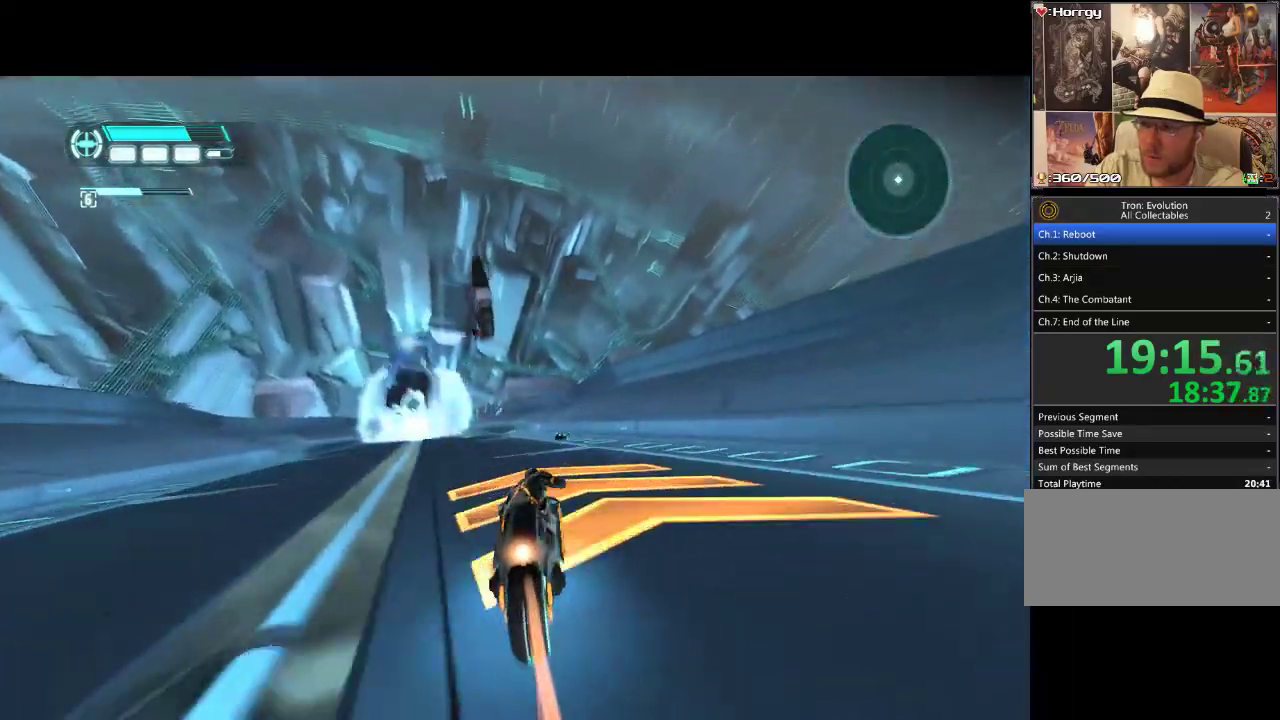
{"buttons": ["DPAD_UP"], "events": [[350, "DPAD_LEFT", "up"]]}
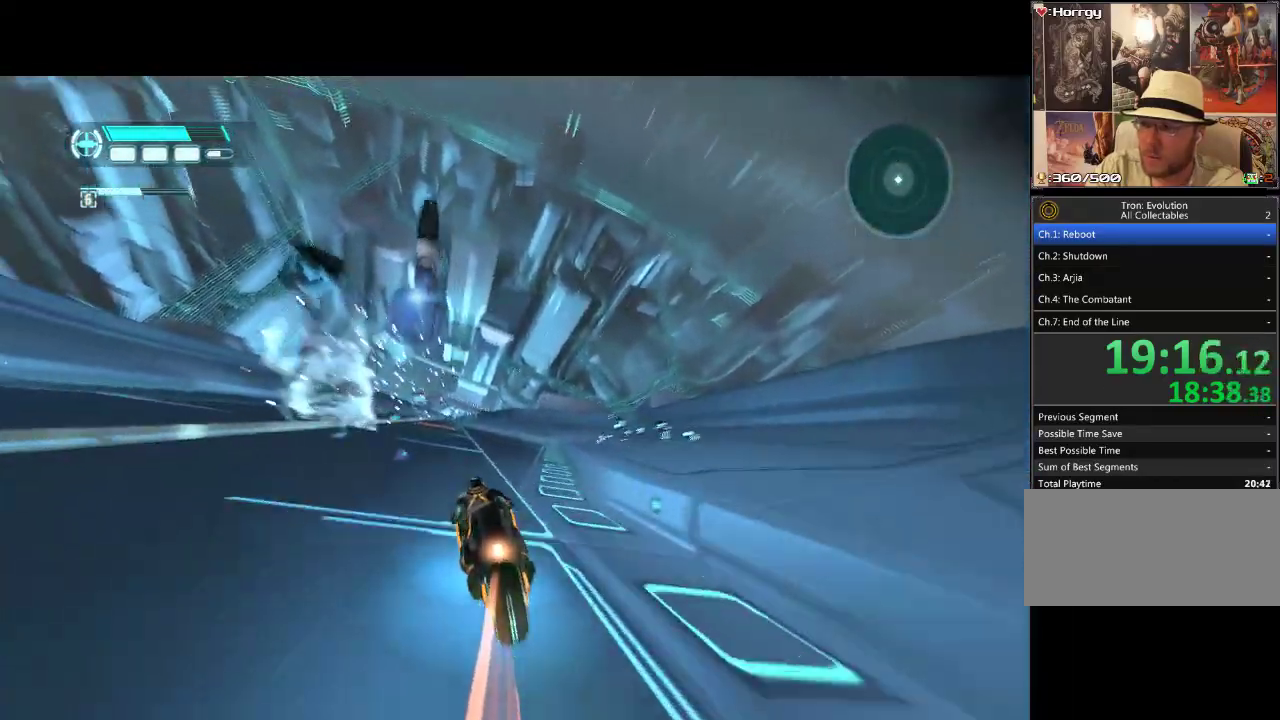
{"buttons": ["DPAD_UP"], "events": []}
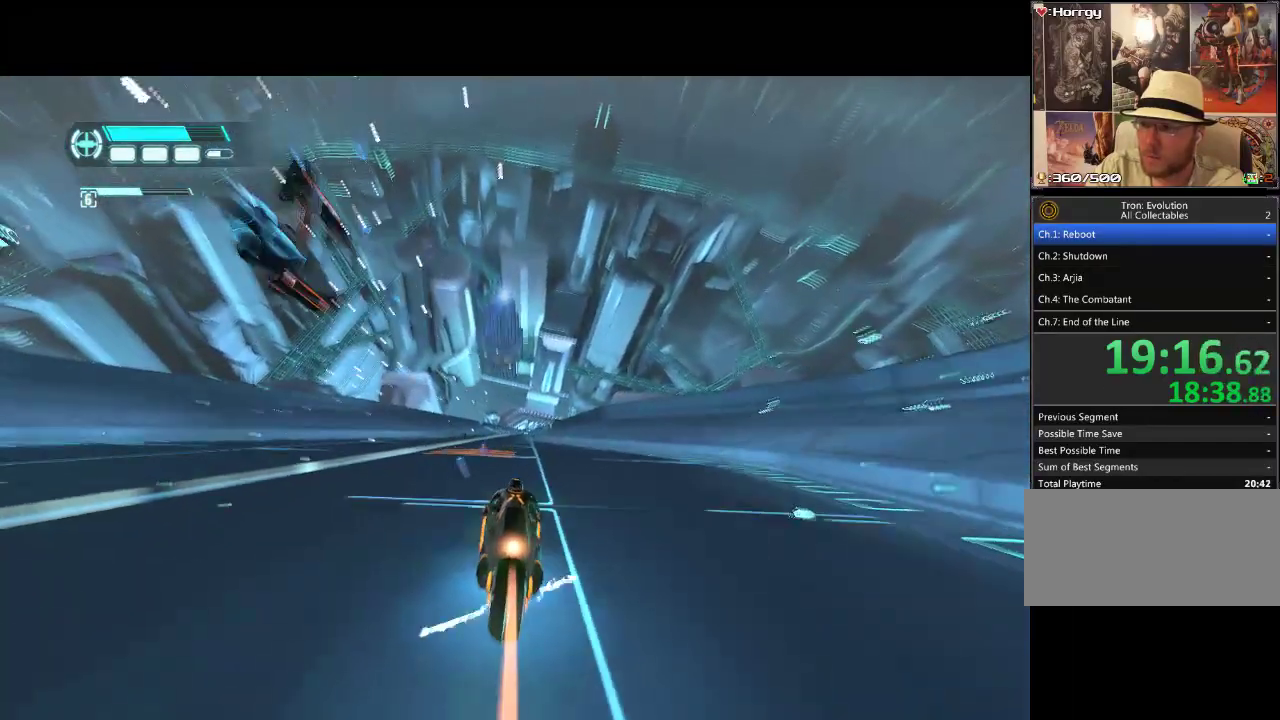
{"buttons": ["DPAD_UP", "DPAD_RIGHT"], "events": [[433, "DPAD_RIGHT", "down"]]}
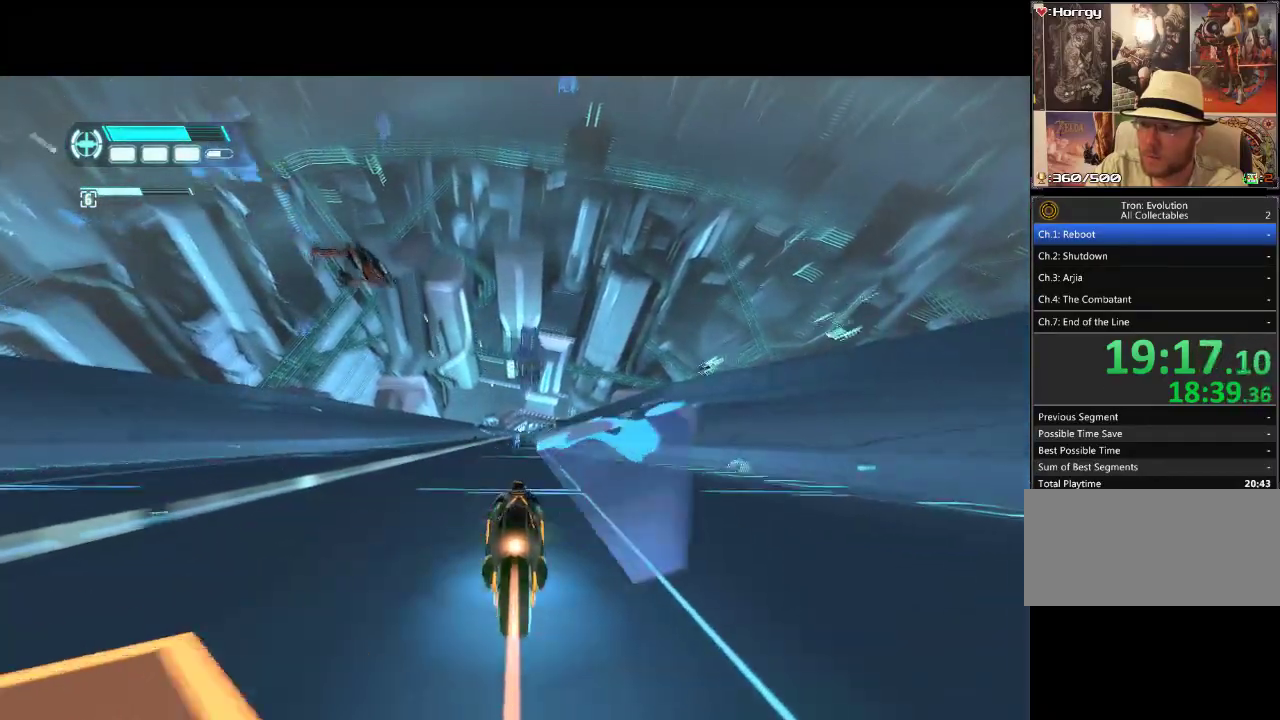
{"buttons": ["DPAD_UP"], "events": [[33, "DPAD_RIGHT", "up"]]}
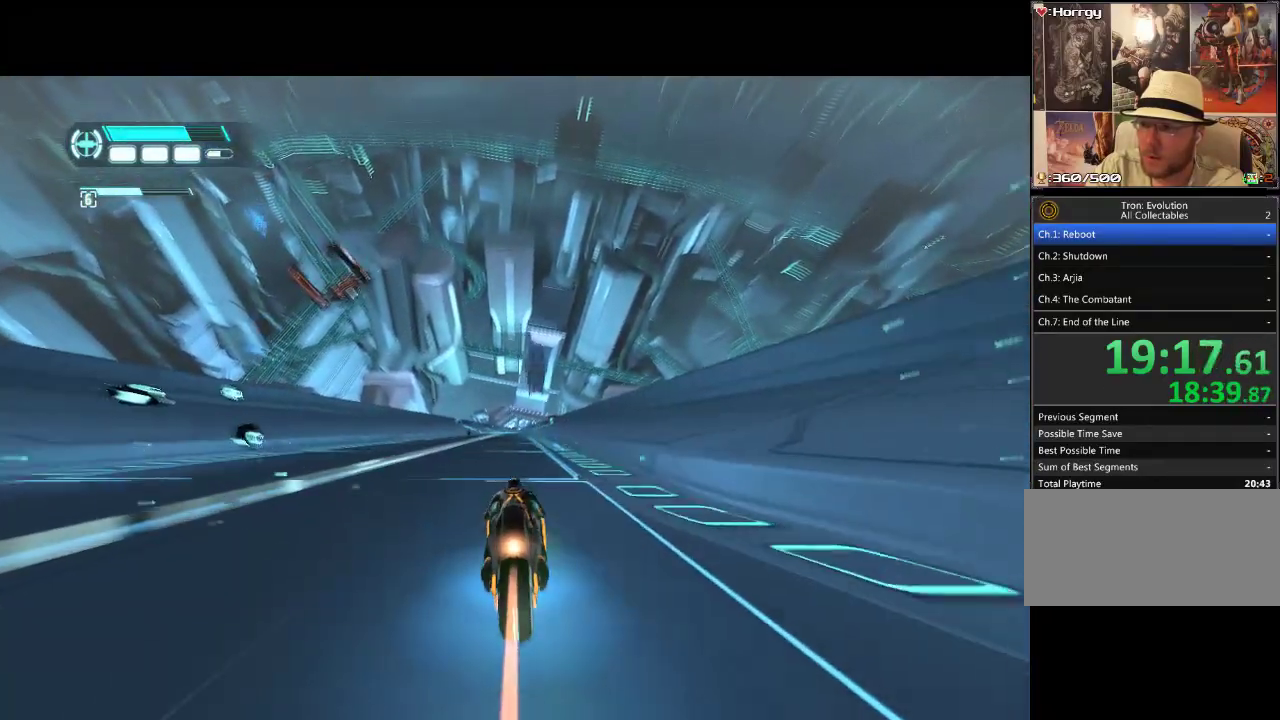
{"buttons": ["DPAD_UP"], "events": [[150, "DPAD_RIGHT", "down"], [200, "DPAD_RIGHT", "up"]]}
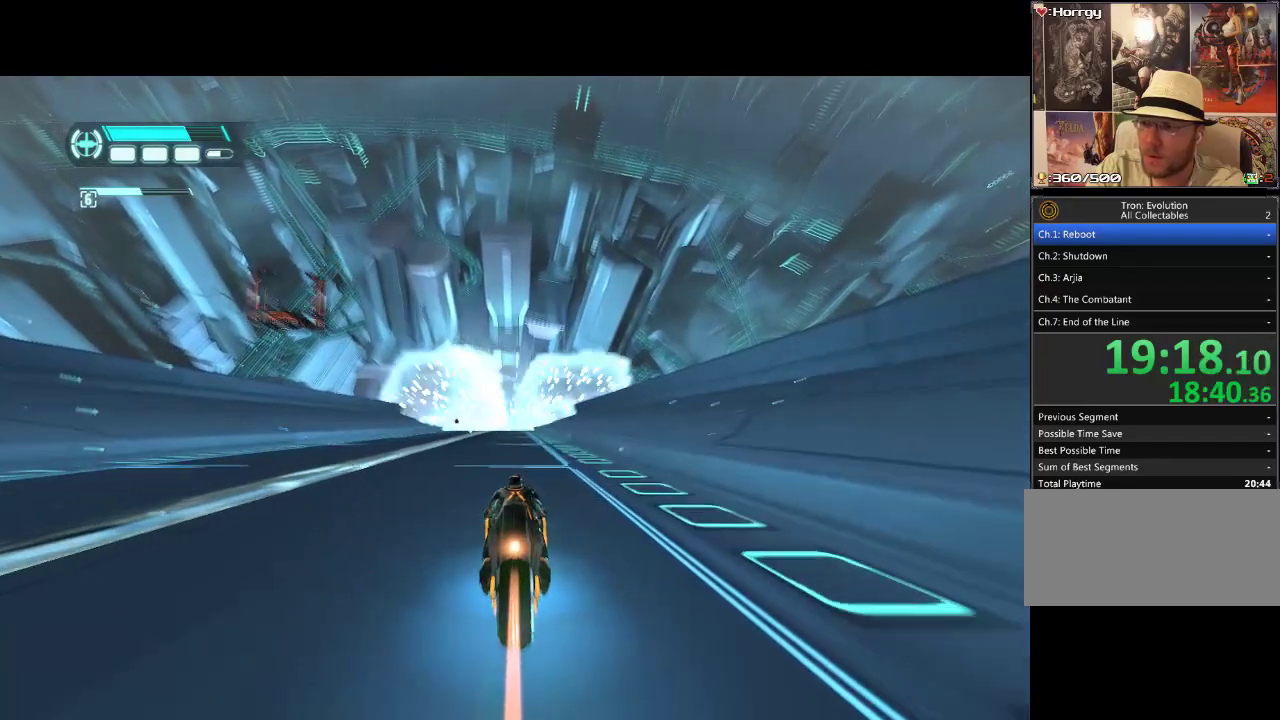
{"buttons": ["DPAD_UP"], "events": []}
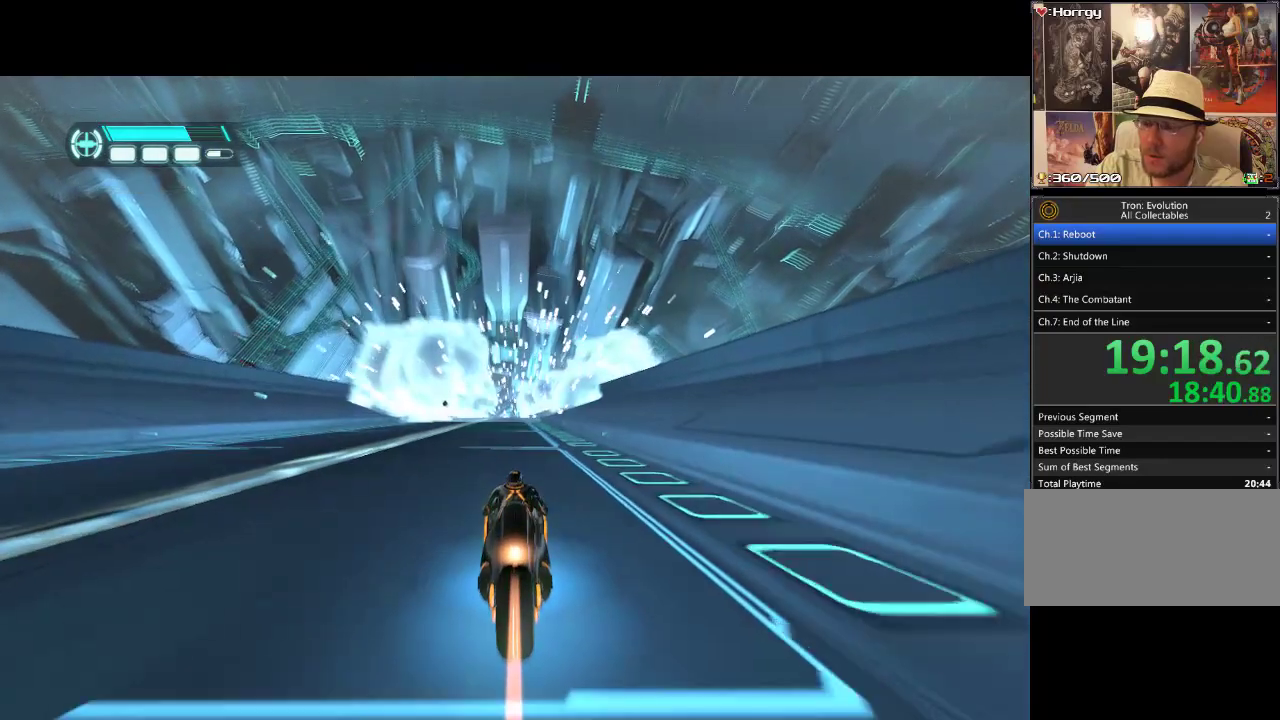
{"buttons": ["DPAD_UP"], "events": []}
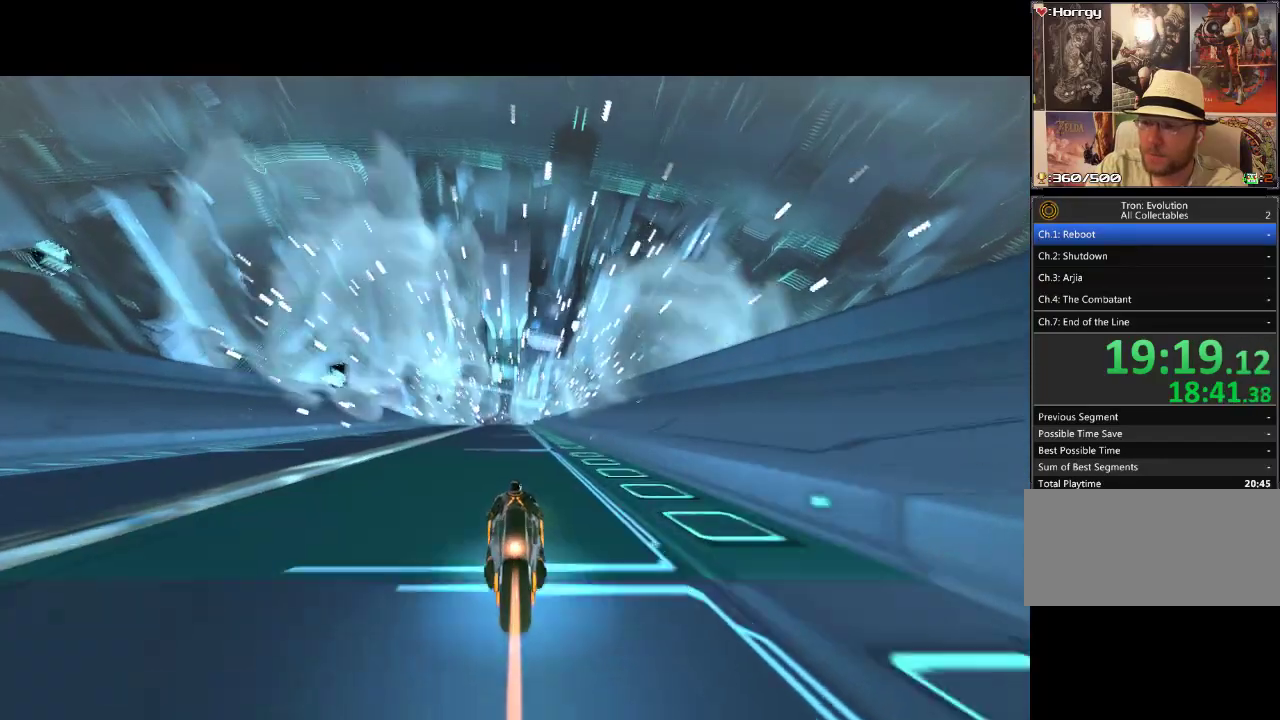
{"buttons": ["DPAD_UP"], "events": []}
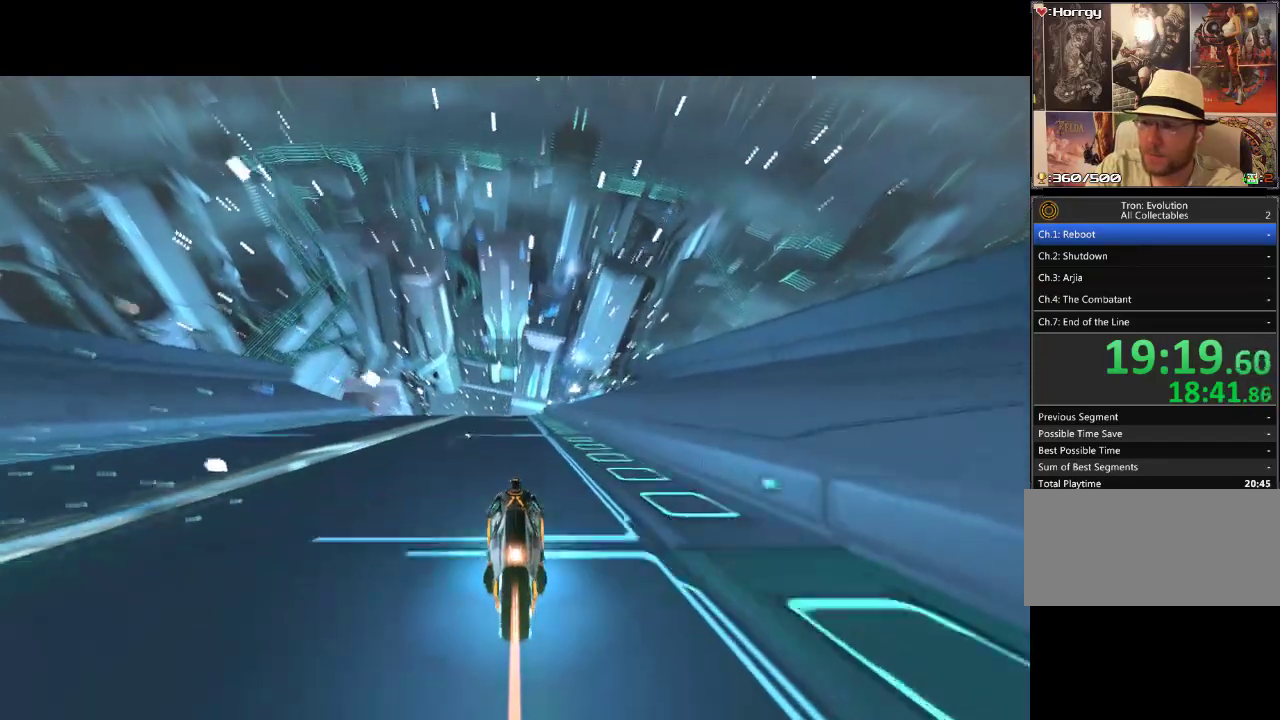
{"buttons": ["DPAD_UP"], "events": []}
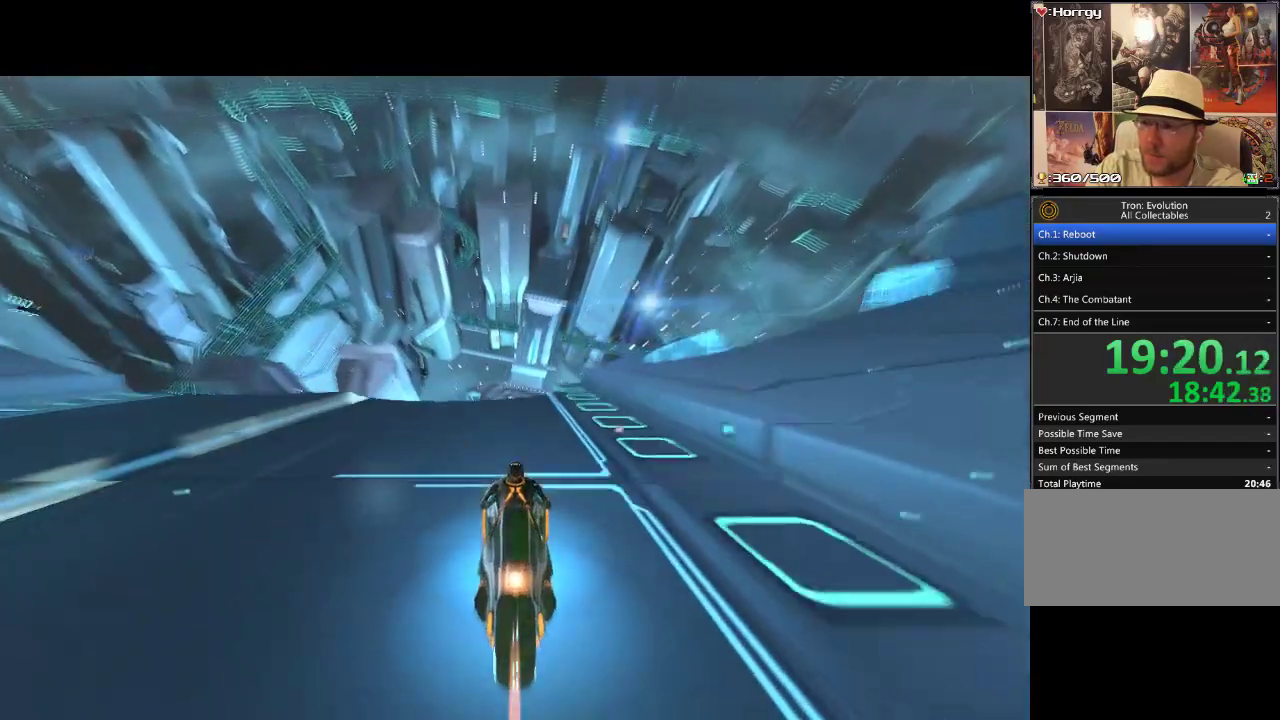
{"buttons": ["DPAD_UP"], "events": []}
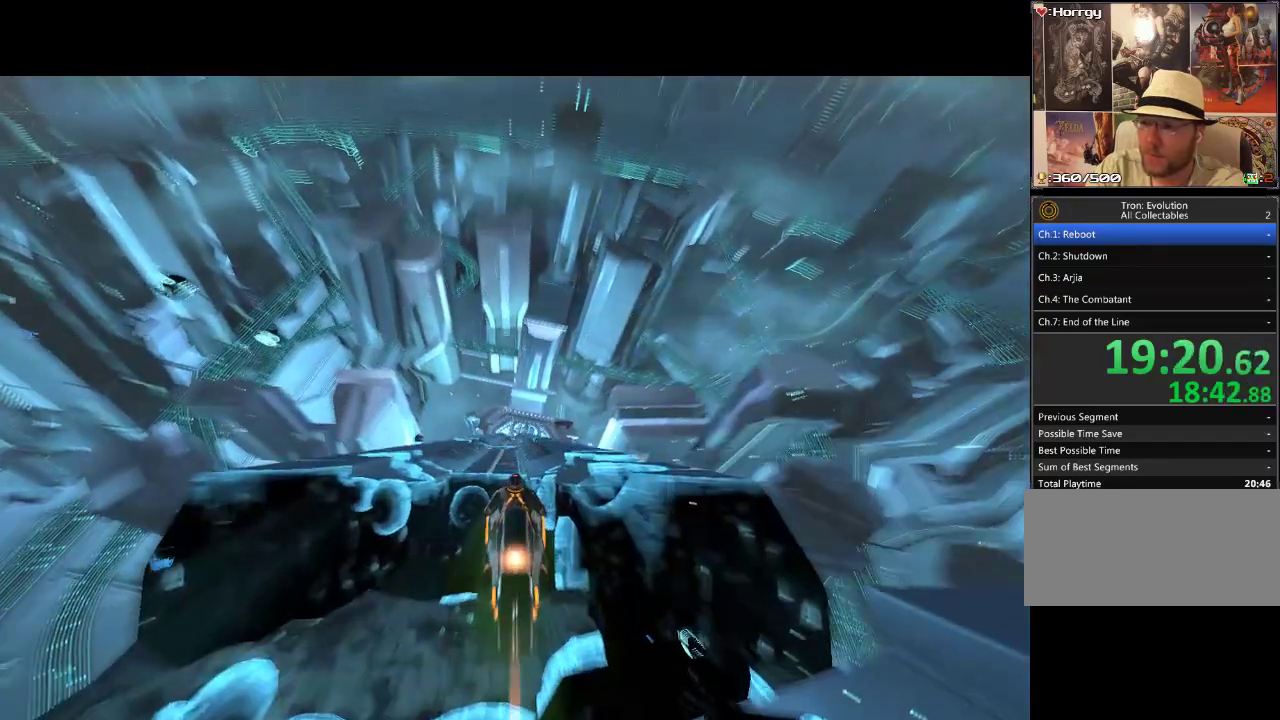
{"buttons": ["DPAD_UP"], "events": []}
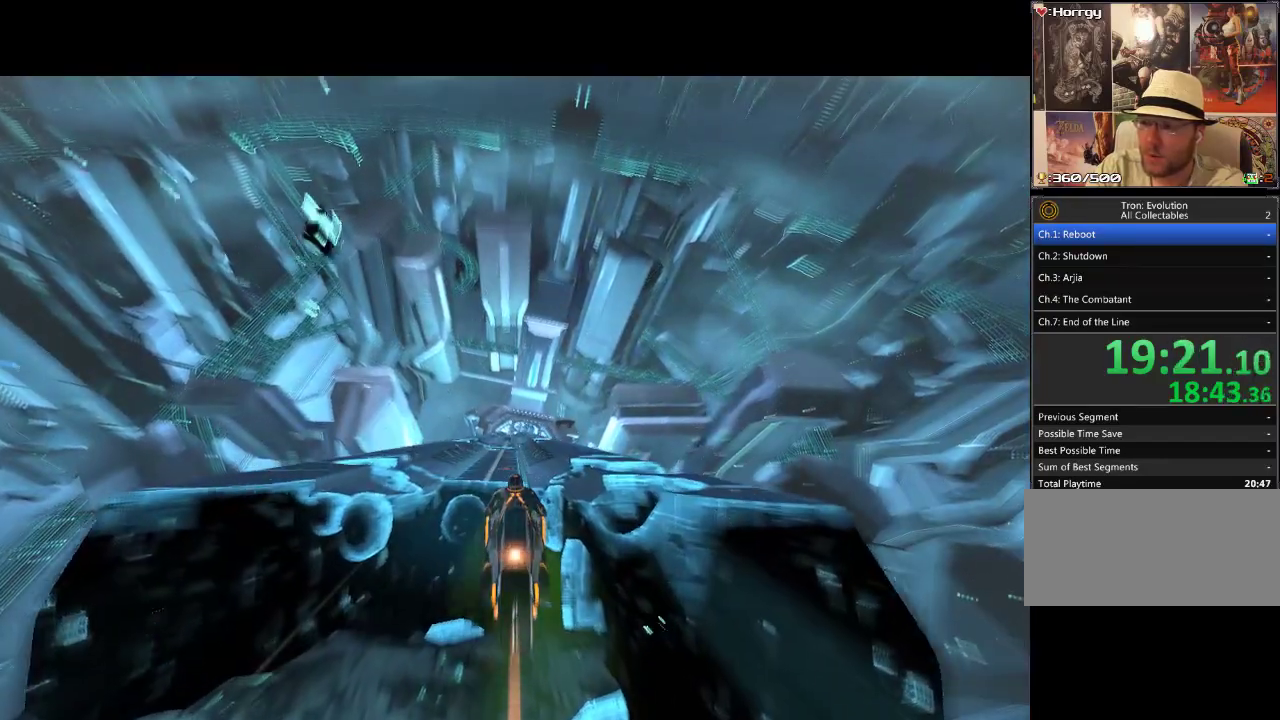
{"buttons": ["DPAD_UP"], "events": []}